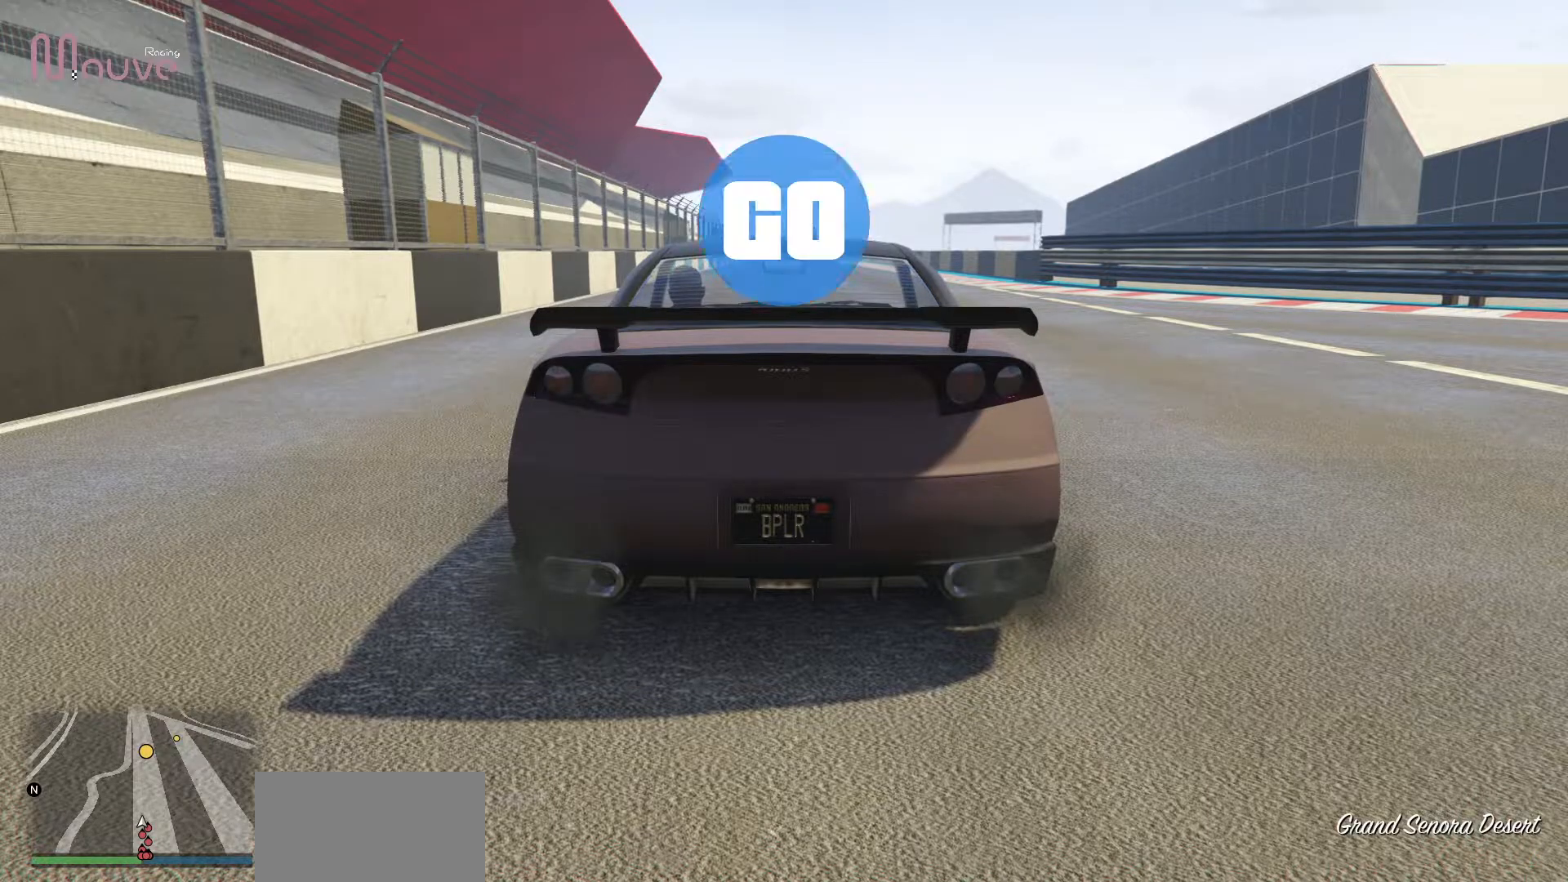
Gameplay with a controller (Xbox layout); each line is a JSON object with the inputs held at the frame after it. "events" lists button and stick changes between this image and that frame as [ms after this image, input, new state], when the widget could be followed in between. Not read: DPAD_DOWN DPAD_LEFT DPAD_RIGHT DPAD_UP R2 R3 right_stick.
{"buttons": [], "left_stick": "center", "events": [[67, "START", "down"], [250, "START", "up"]]}
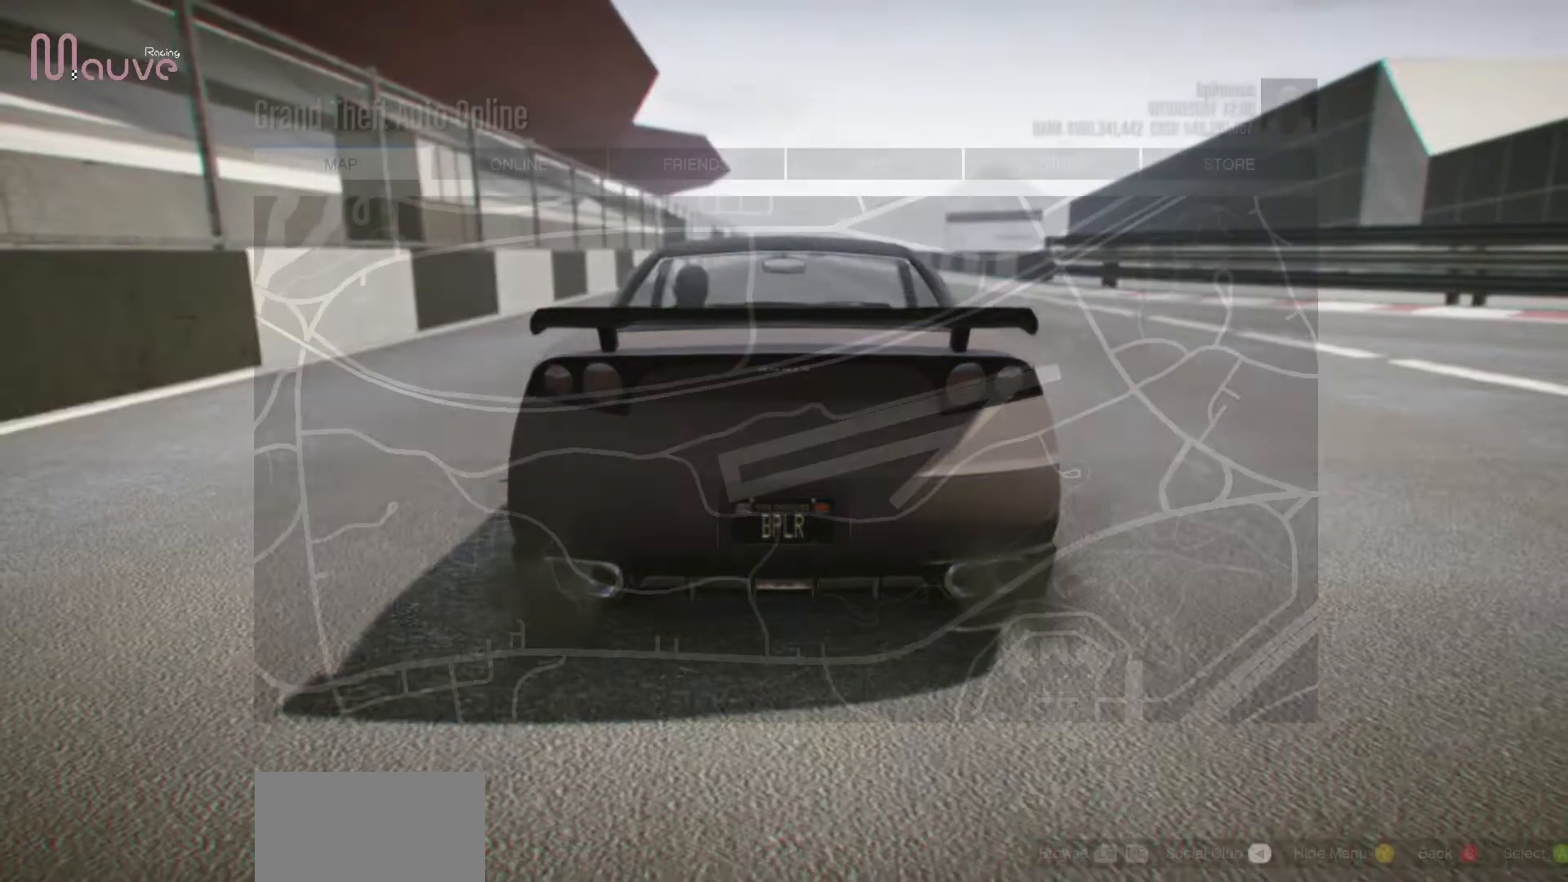
{"buttons": [], "left_stick": "center", "events": []}
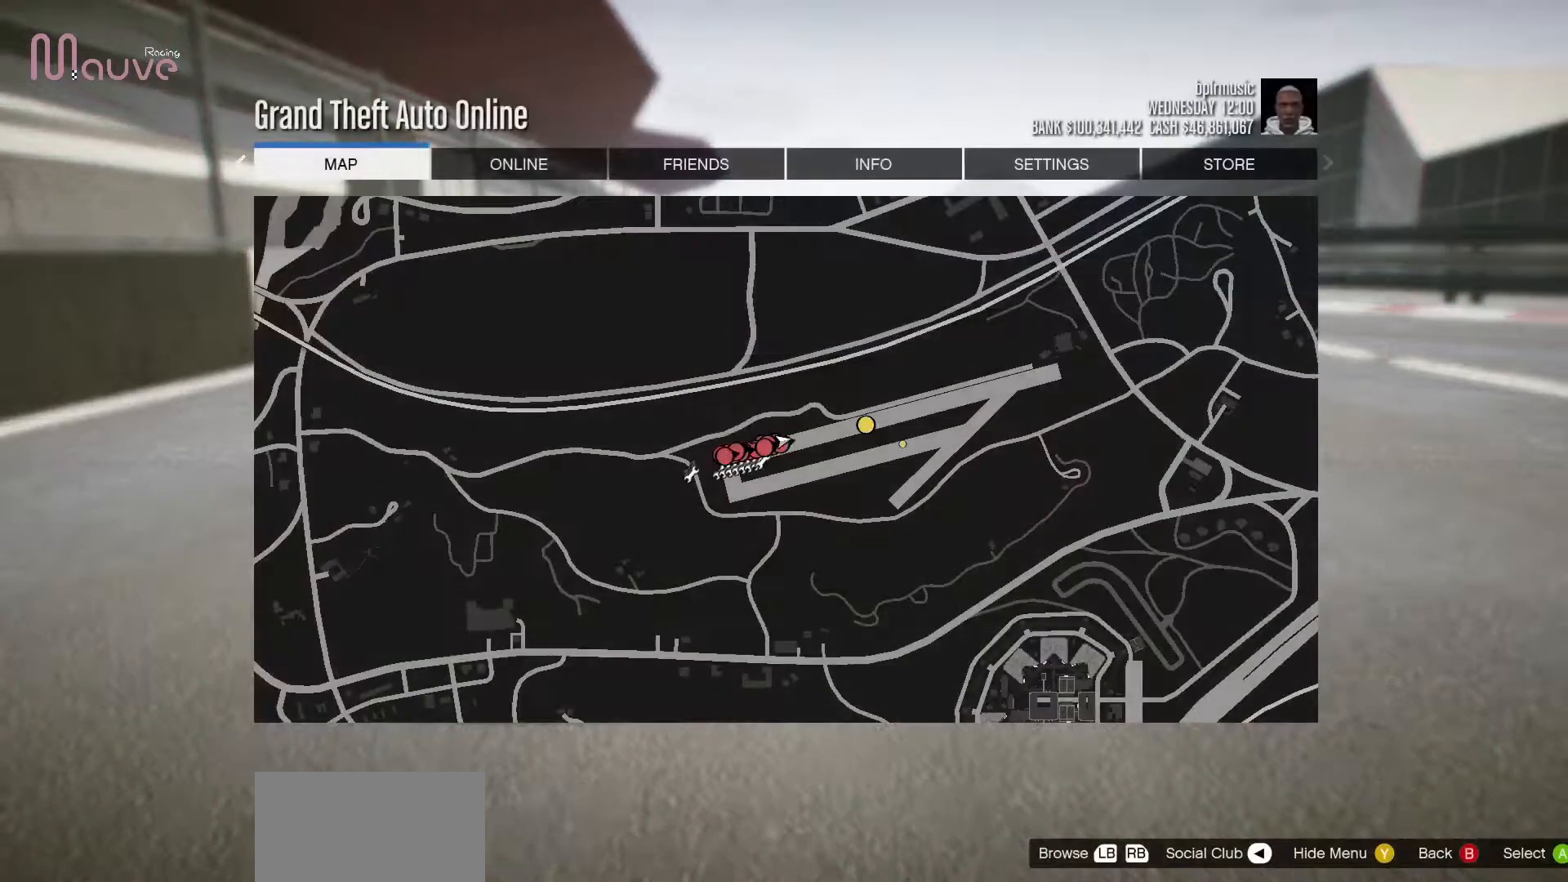
{"buttons": [], "left_stick": "center", "events": [[217, "R1", "down"], [317, "R1", "up"]]}
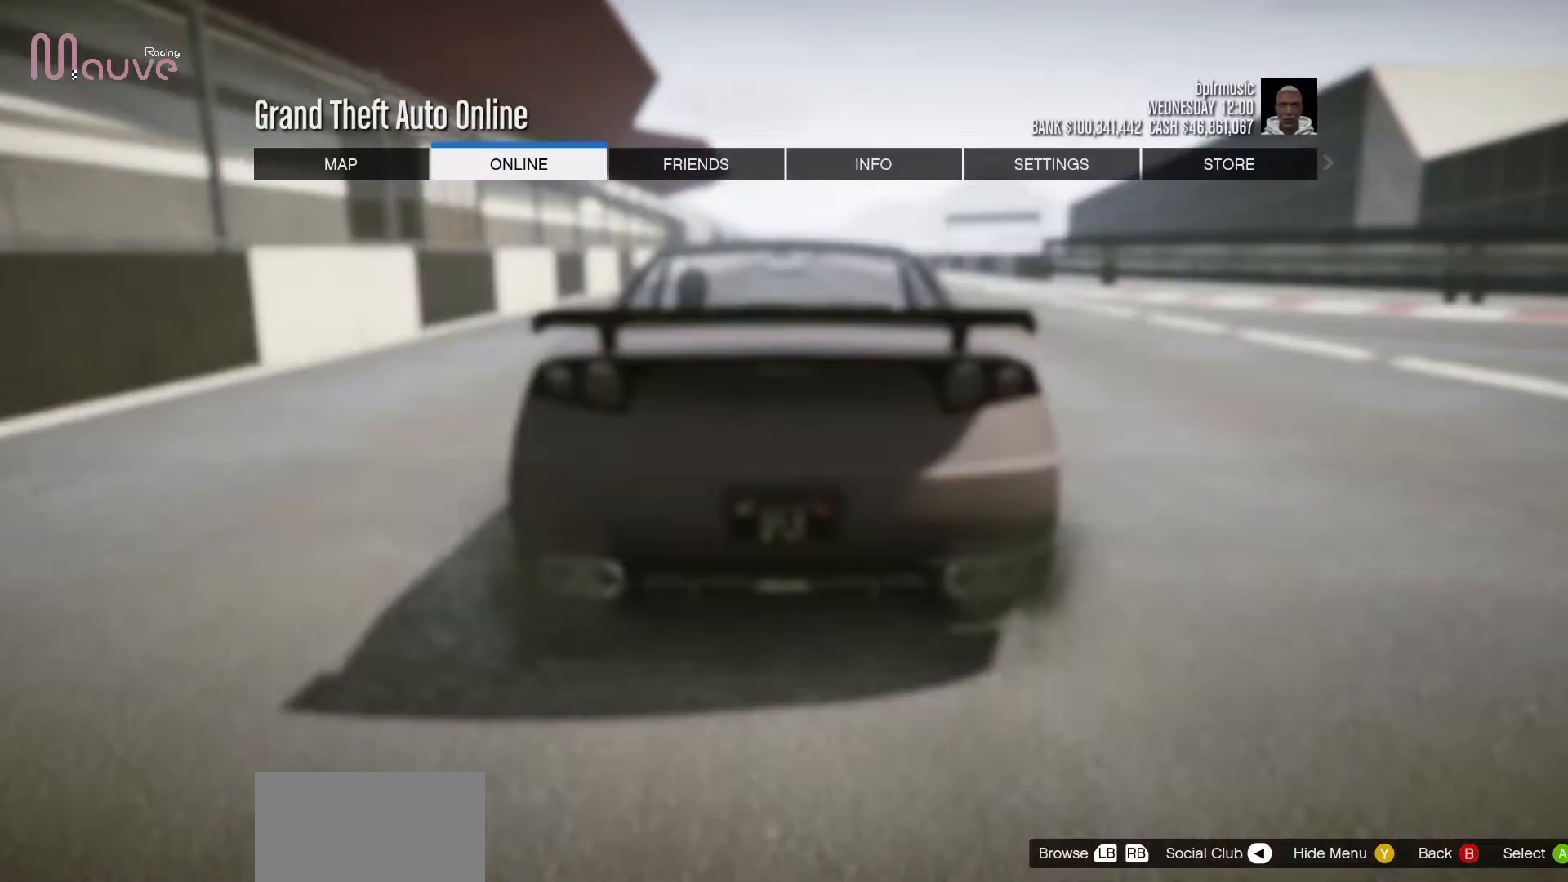
{"buttons": ["A"], "left_stick": "center", "events": [[17, "A", "down"], [183, "A", "up"], [450, "A", "down"]]}
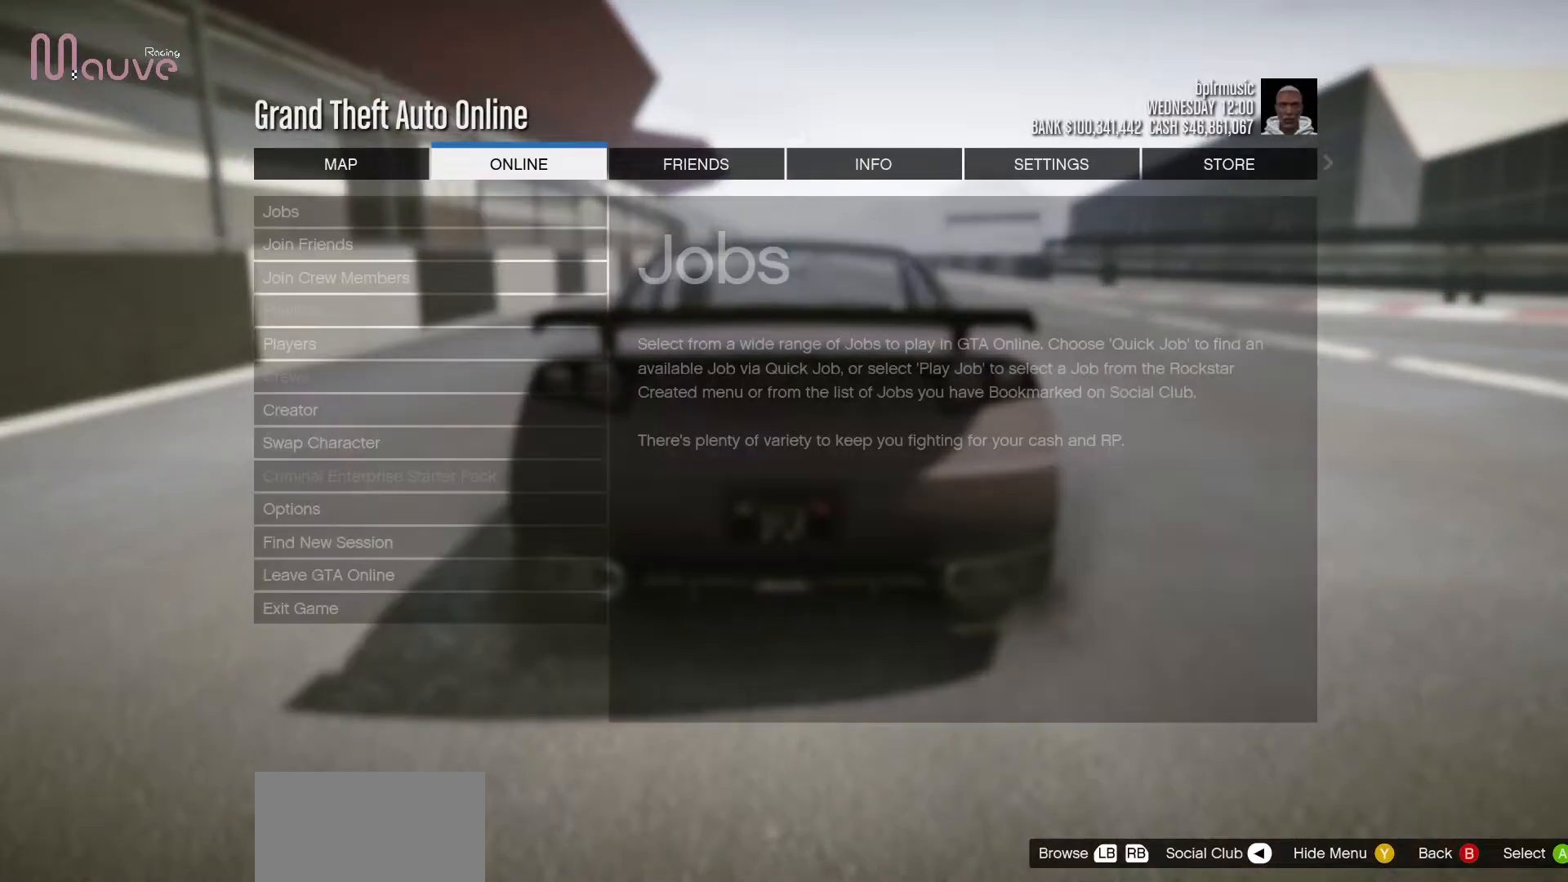
{"buttons": [], "left_stick": "center", "events": [[67, "A", "up"]]}
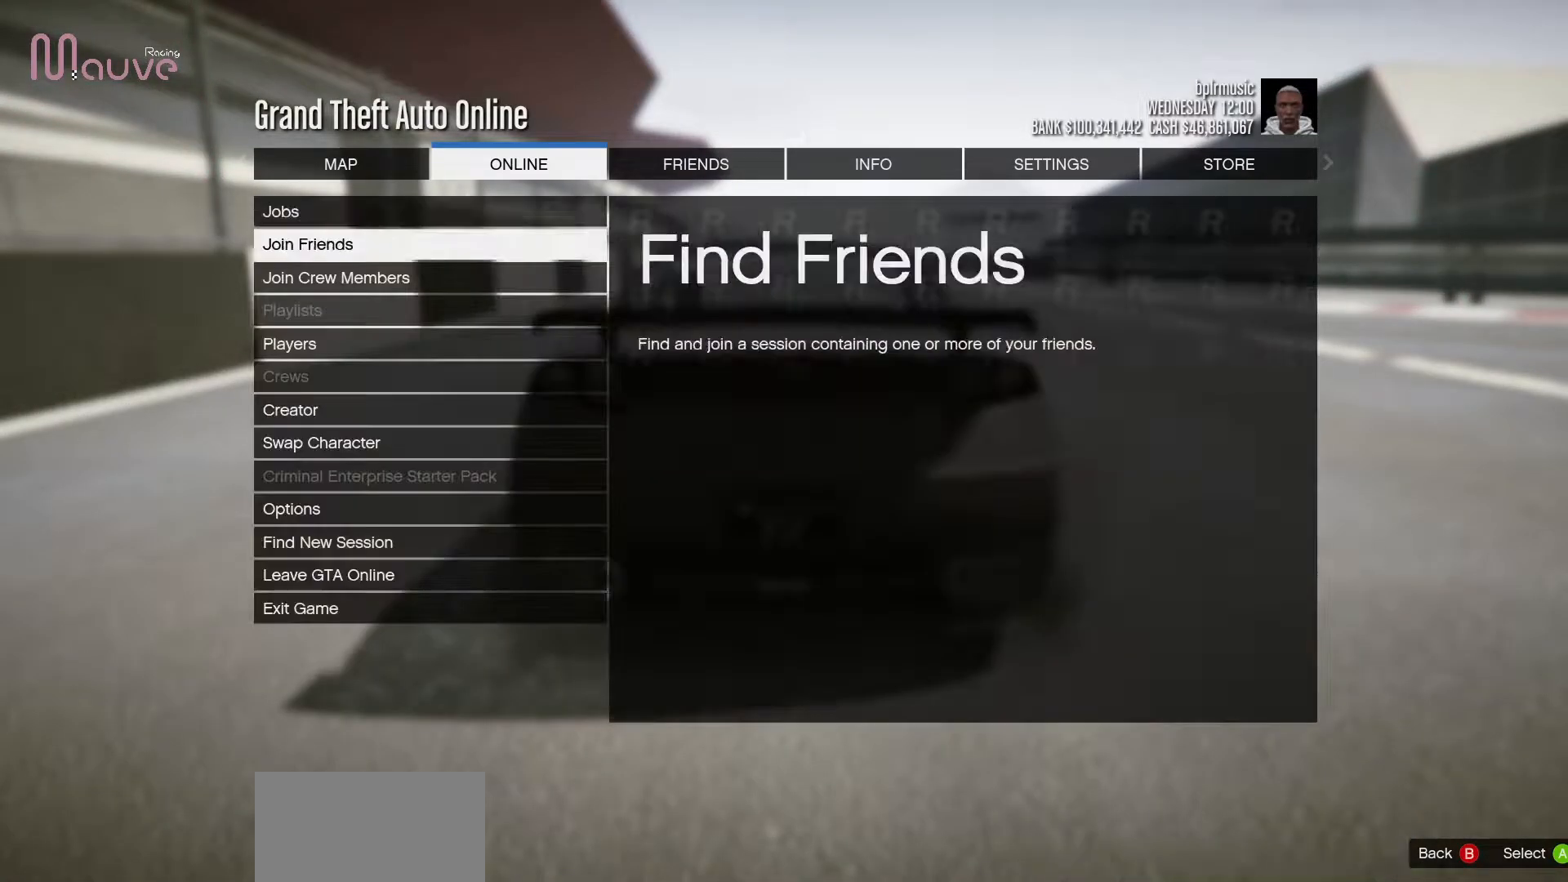
{"buttons": [], "left_stick": "center", "events": []}
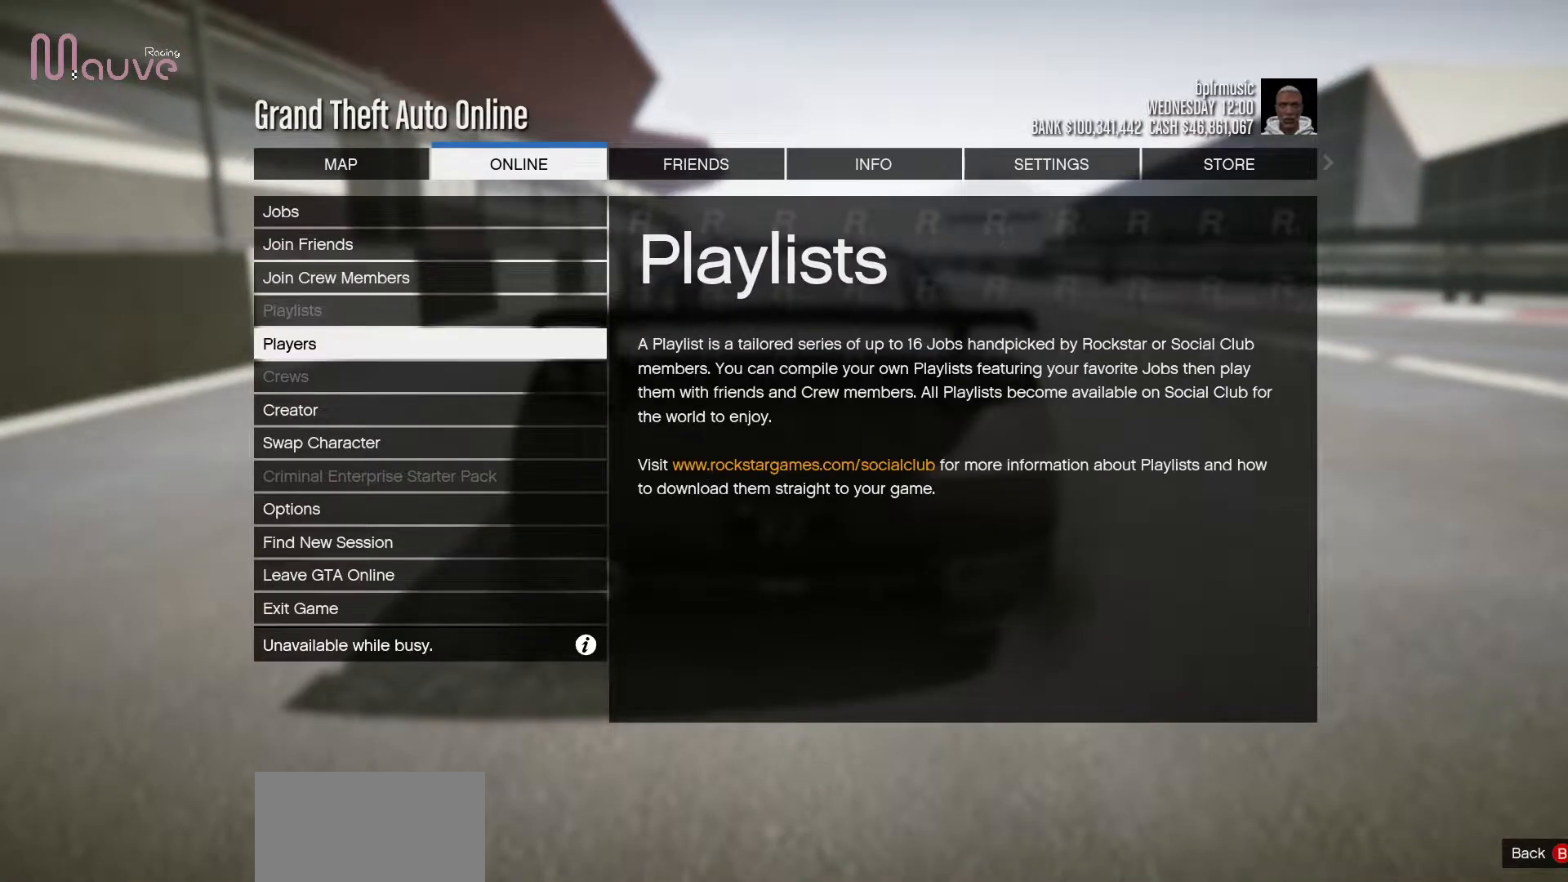
{"buttons": [], "left_stick": "center", "events": [[83, "A", "down"], [200, "A", "up"]]}
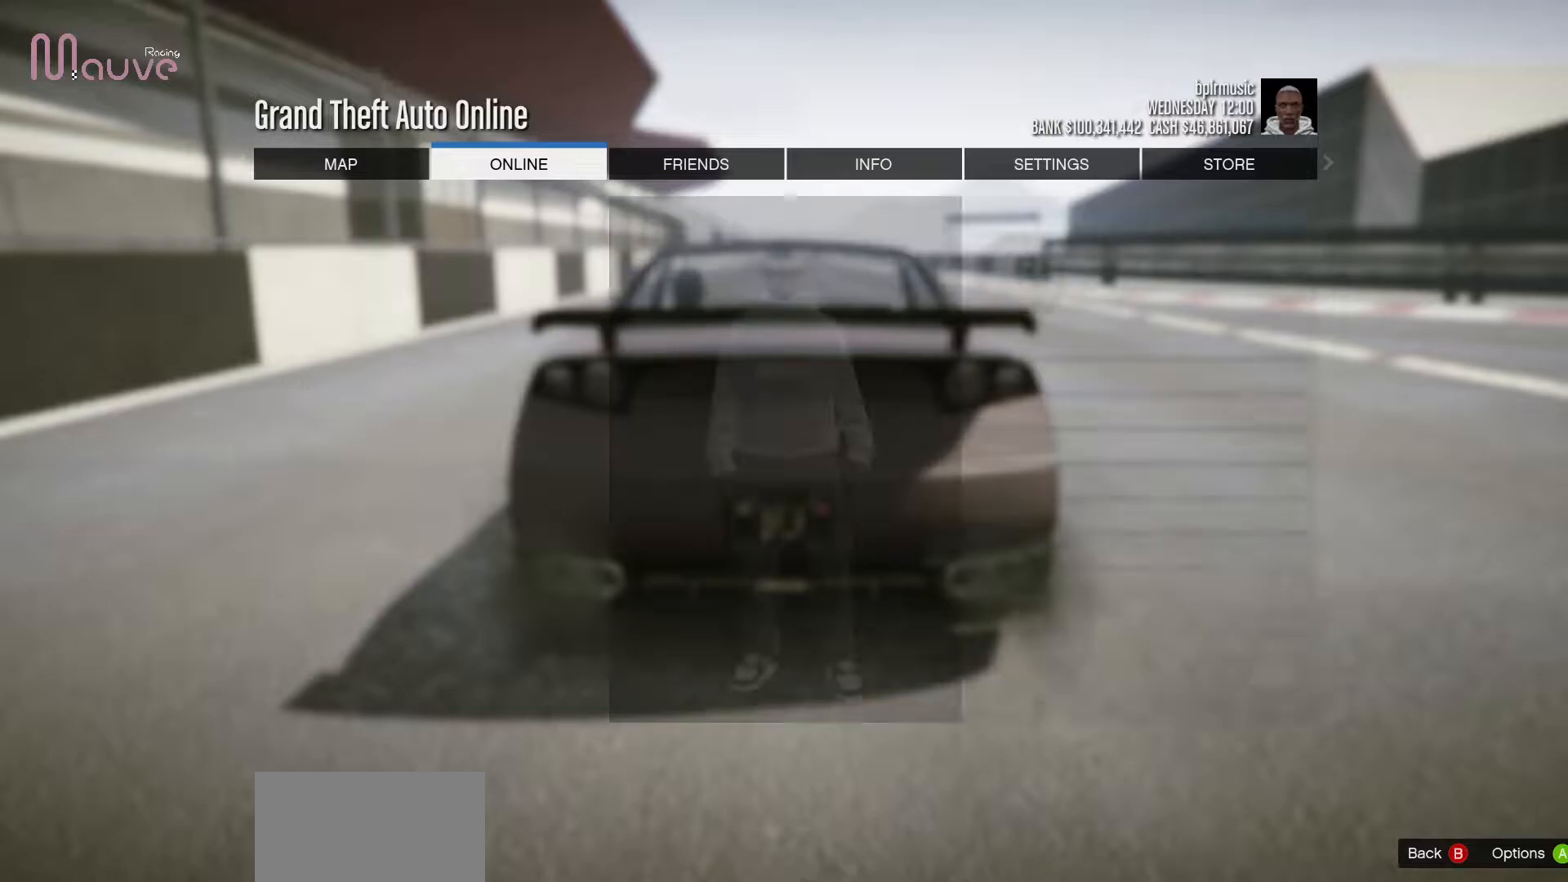
{"buttons": [], "left_stick": "center", "events": []}
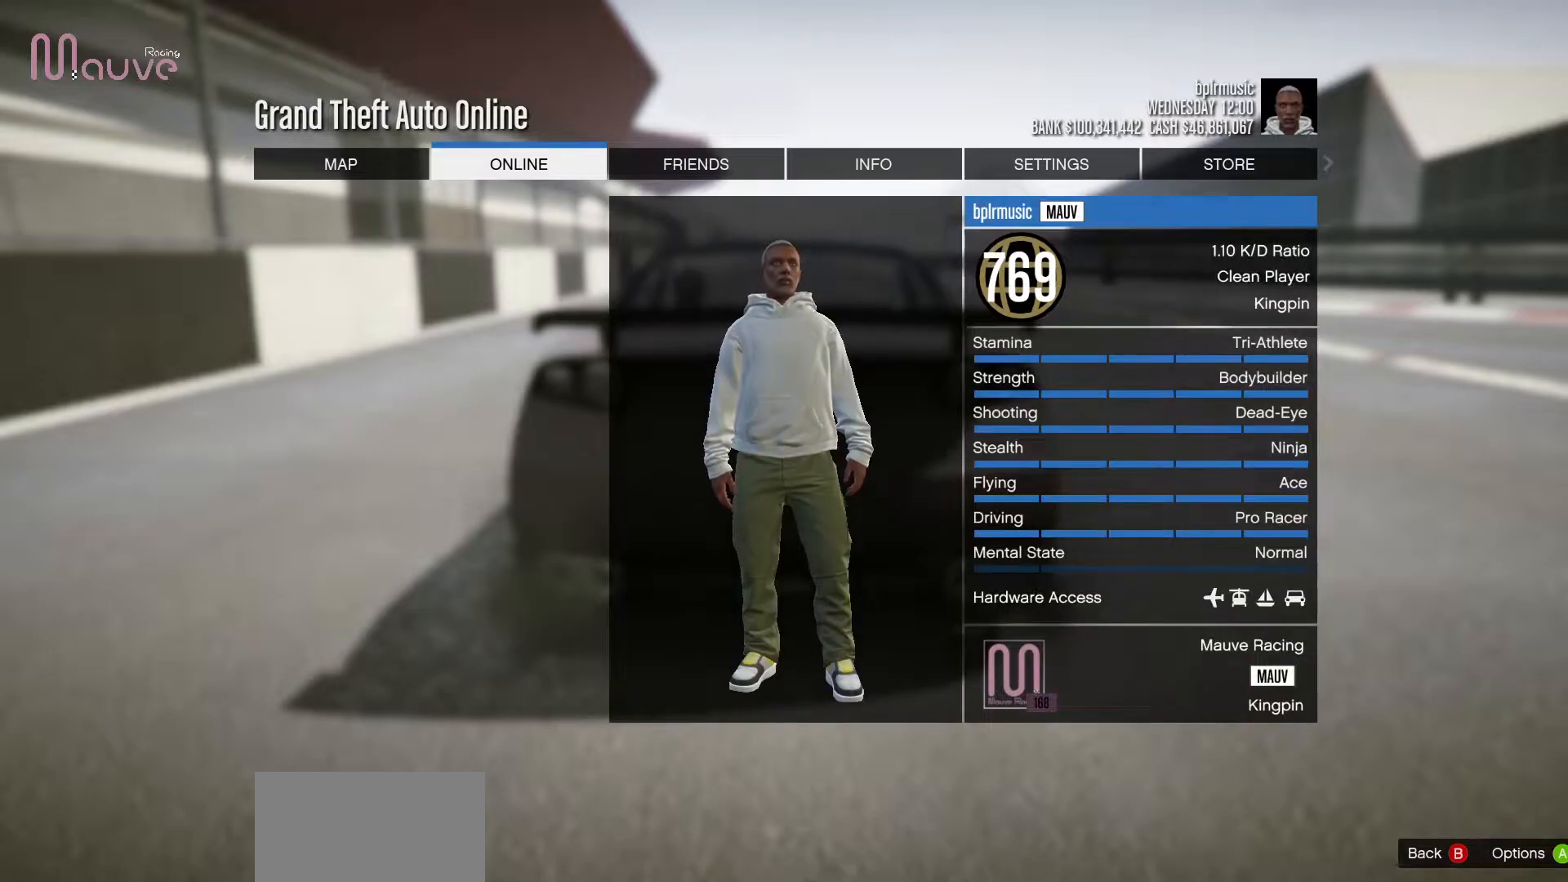
{"buttons": [], "left_stick": "center", "events": []}
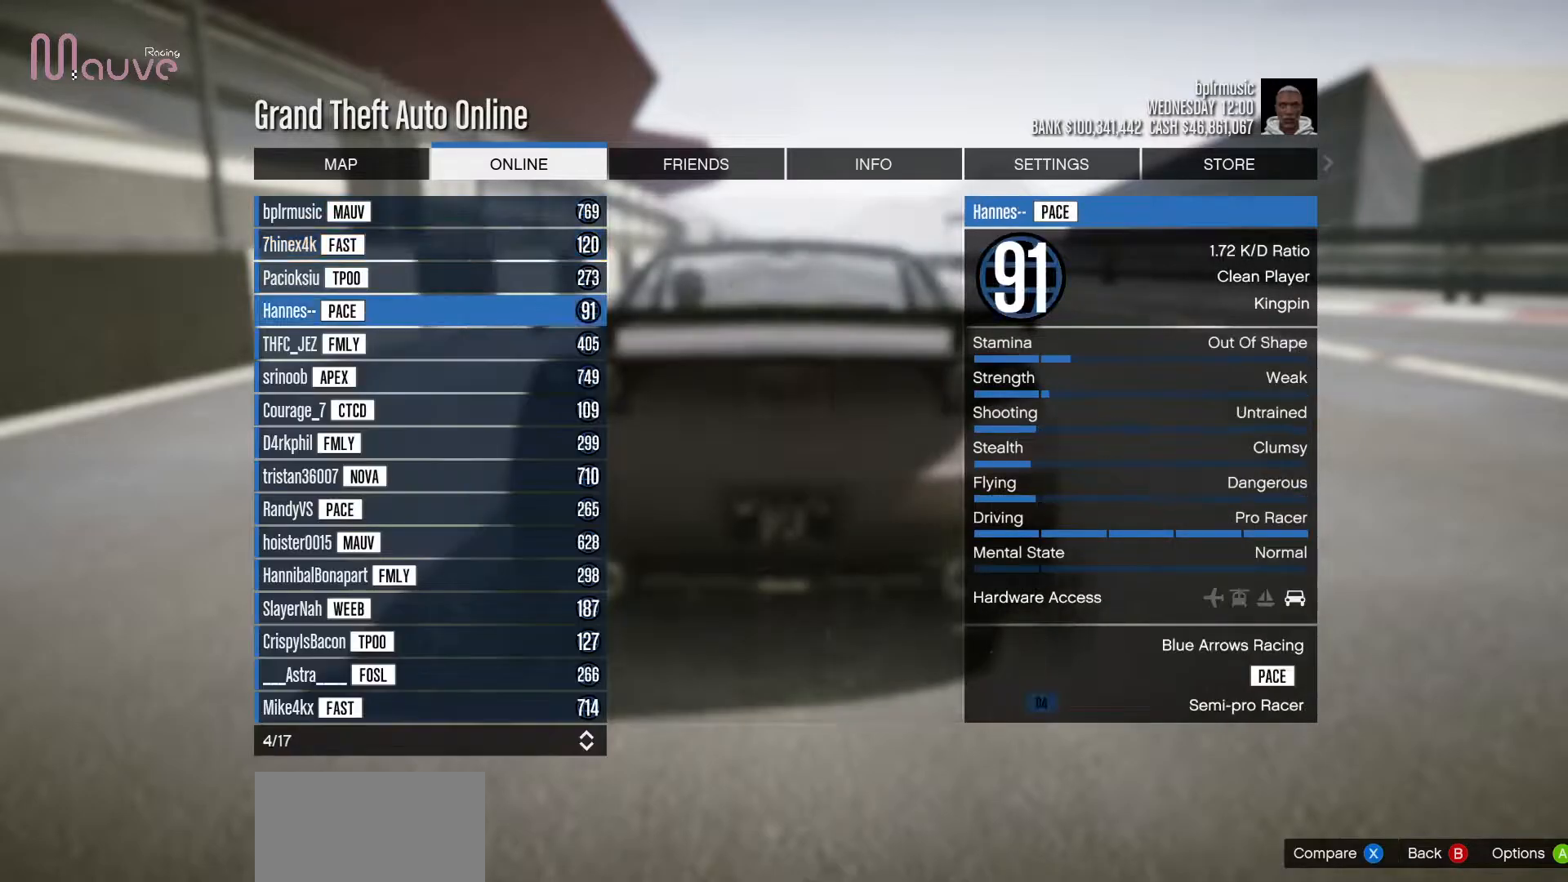
{"buttons": [], "left_stick": "center", "events": []}
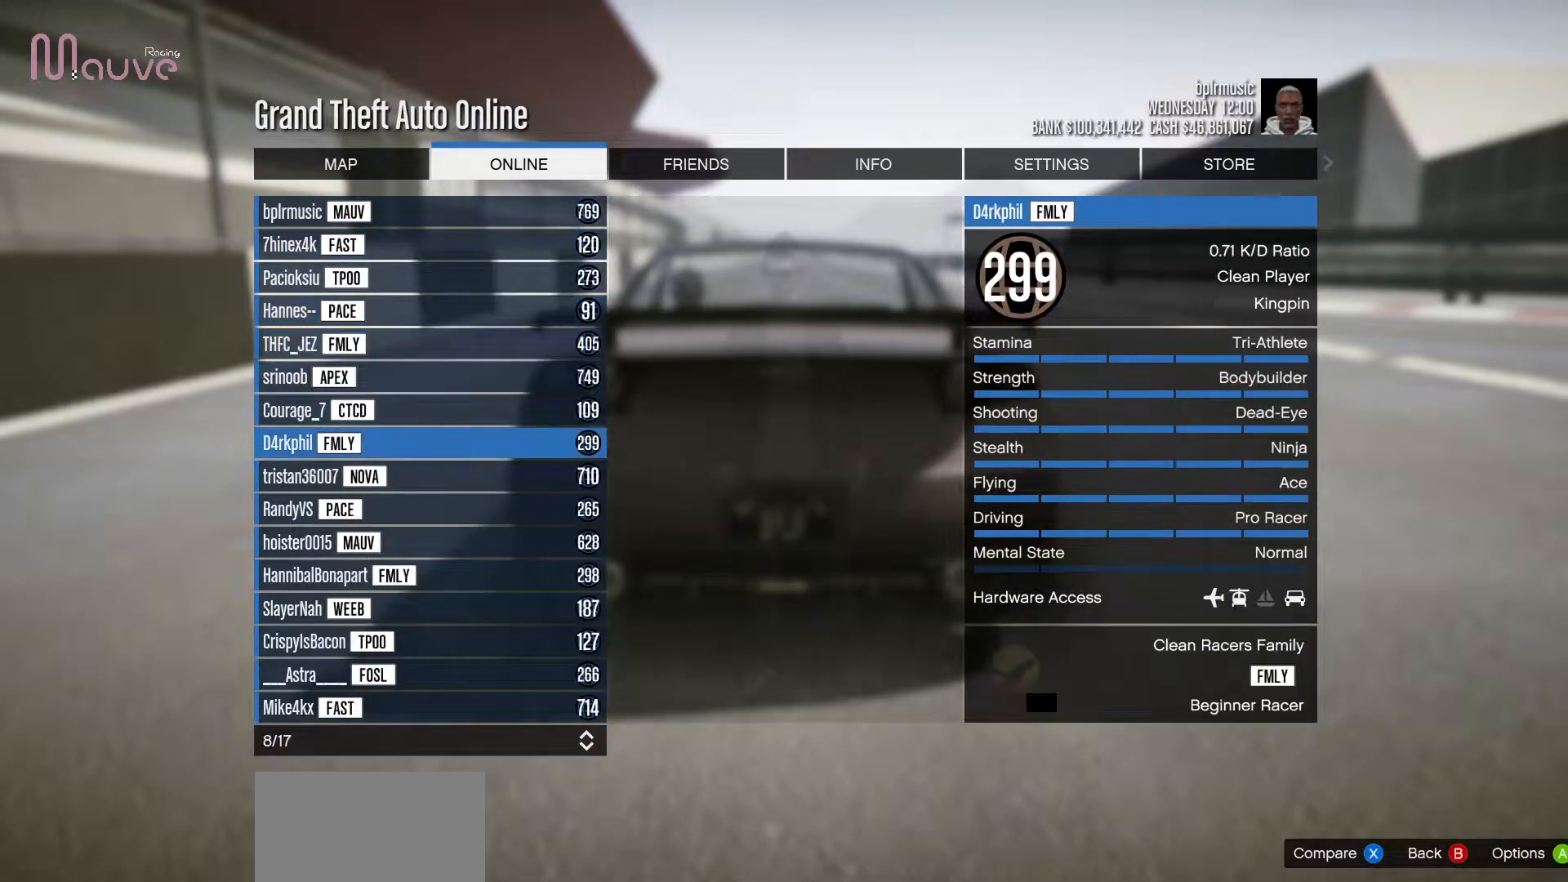
{"buttons": [], "left_stick": "center", "events": []}
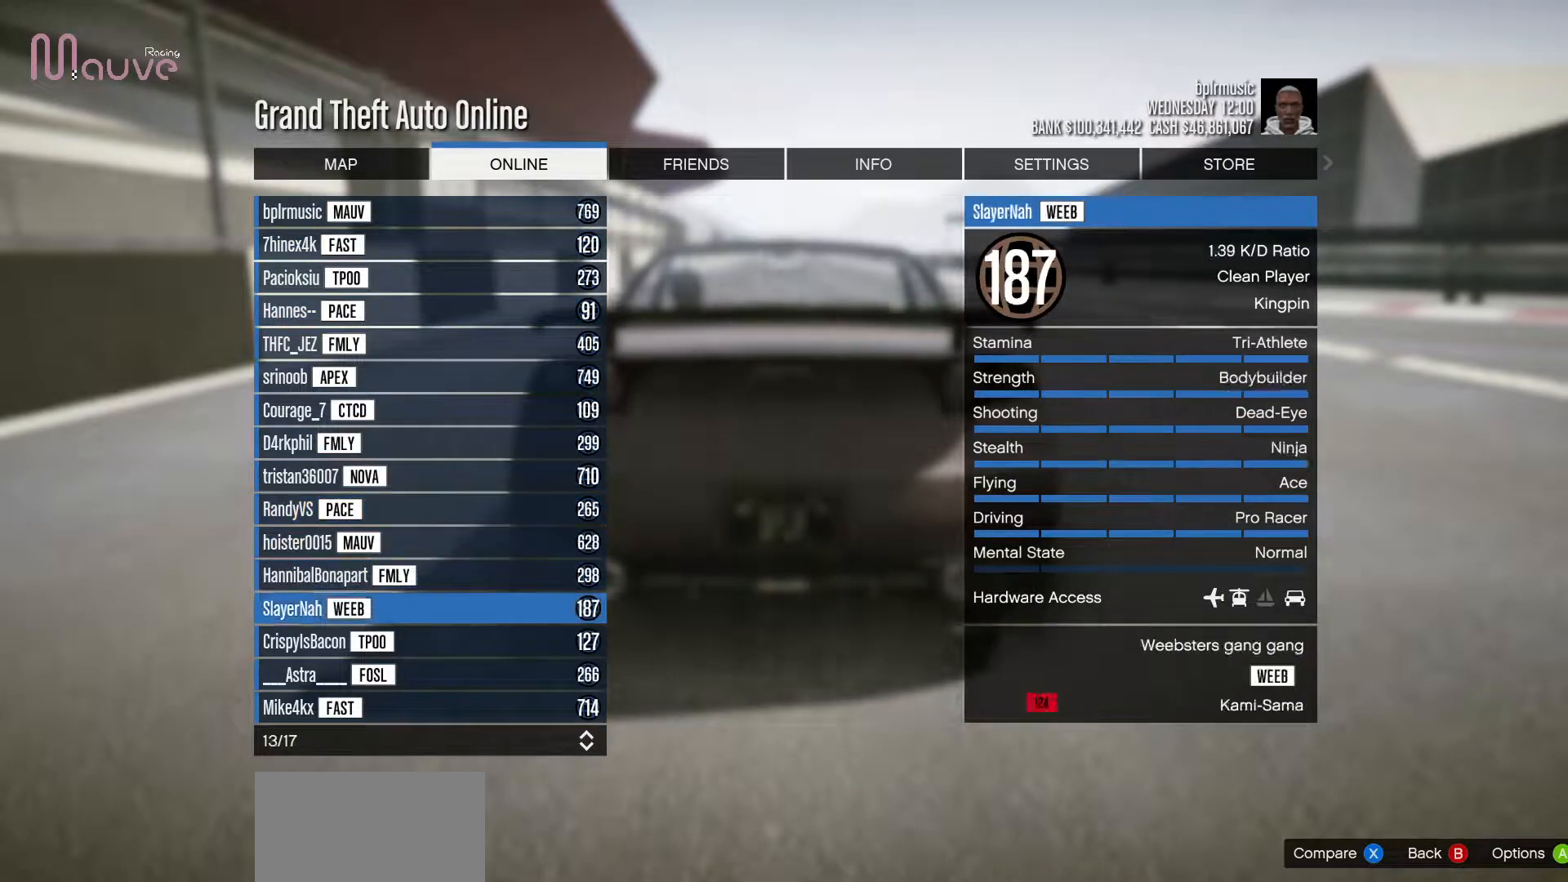
{"buttons": [], "left_stick": "center", "events": []}
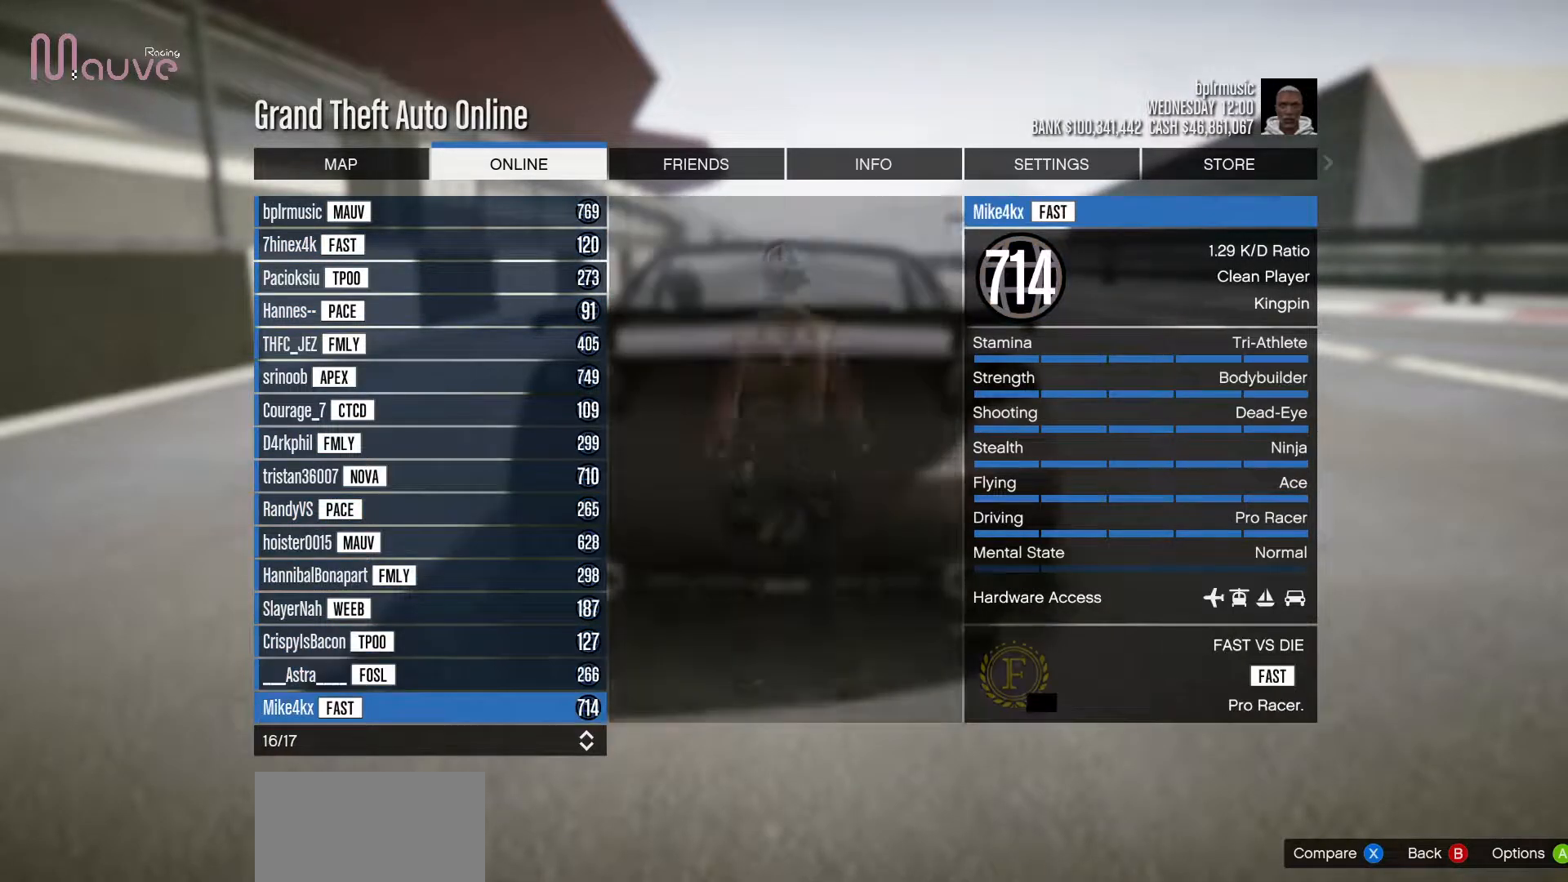
{"buttons": [], "left_stick": "center", "events": [[83, "A", "down"], [150, "A", "up"]]}
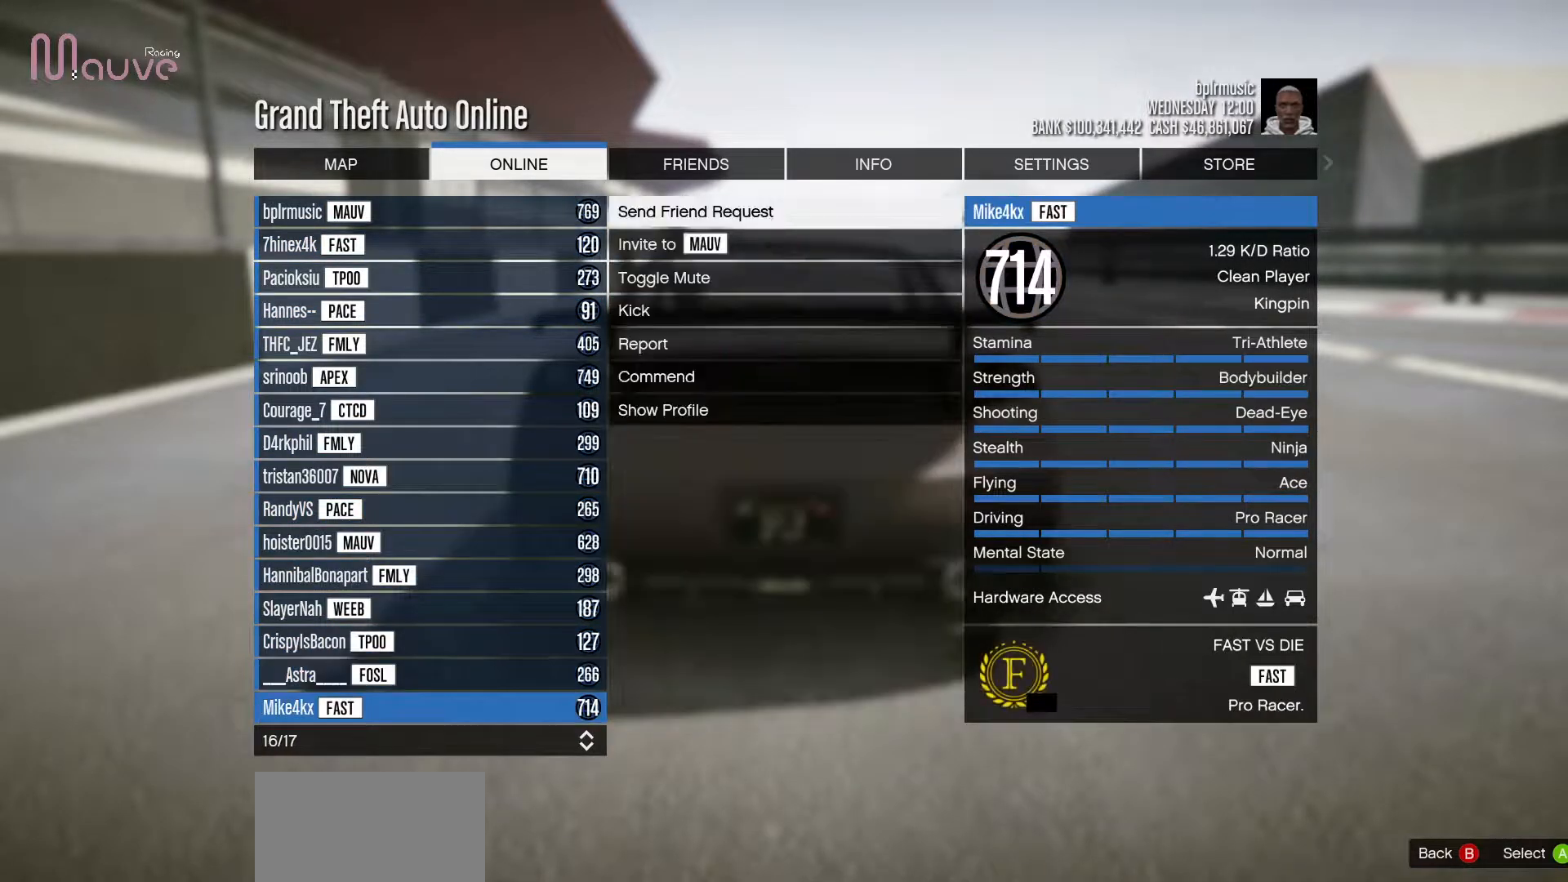
{"buttons": [], "left_stick": "center", "events": []}
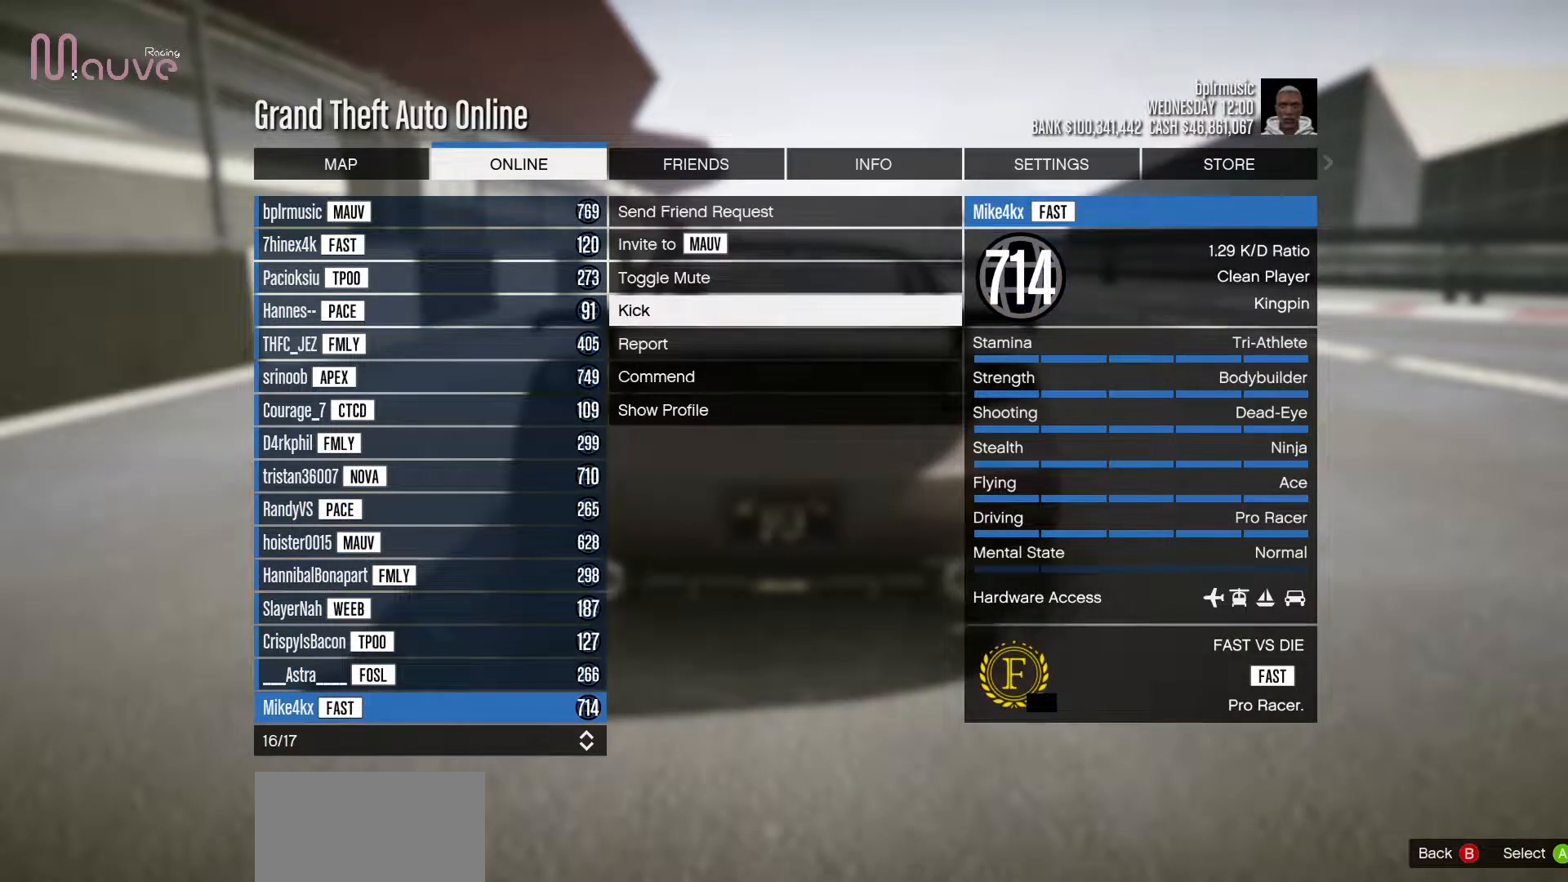
{"buttons": [], "left_stick": "center", "events": [[17, "A", "down"], [117, "A", "up"]]}
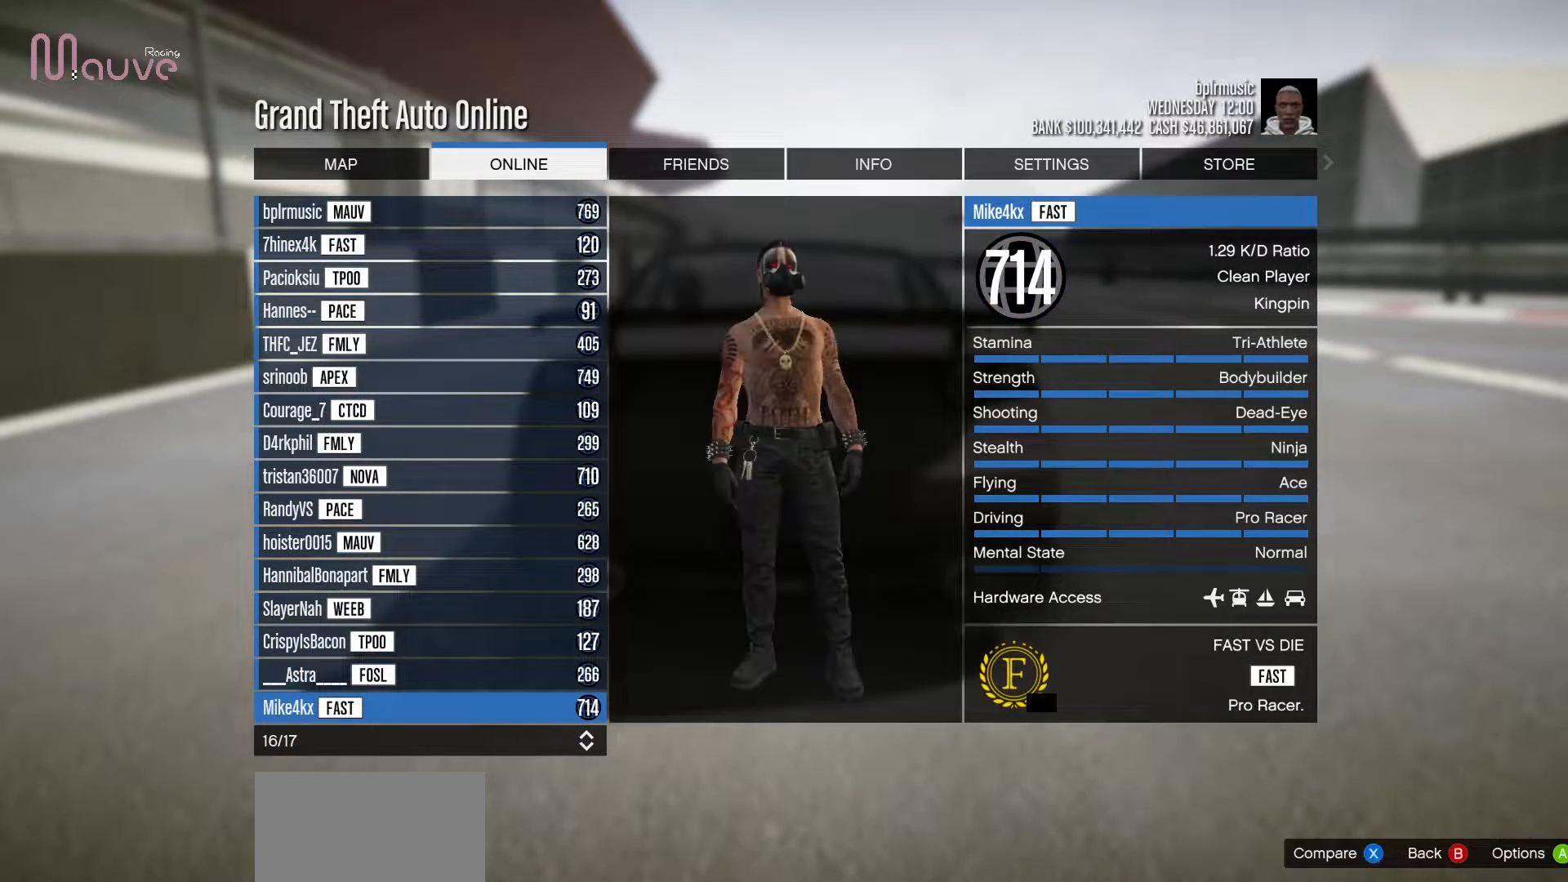
{"buttons": [], "left_stick": "center", "events": []}